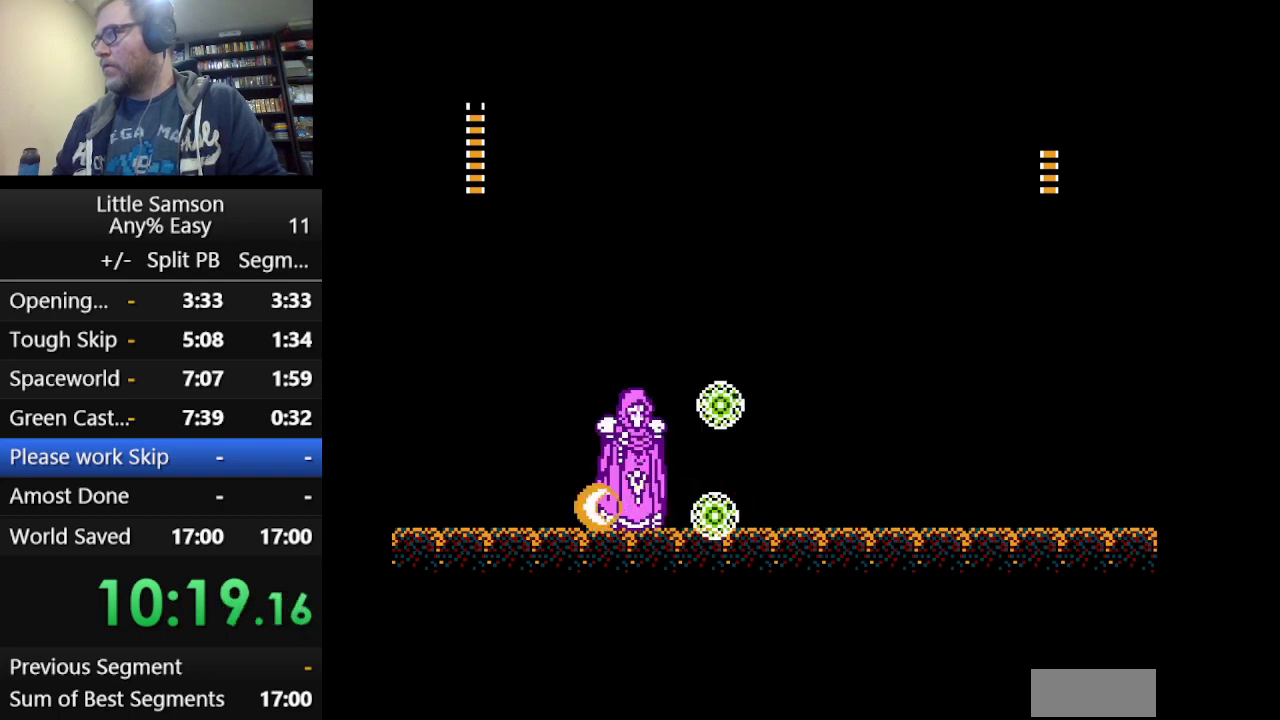
Gameplay with a controller (Nintendo layout); each line is a JSON object with the inputs held at the frame after it. "events" lists button and stick changes between this image and that frame as [ms after this image, input, new state], when the widget could be followed in between. Not read: L3 R3.
{"buttons": ["B"]}
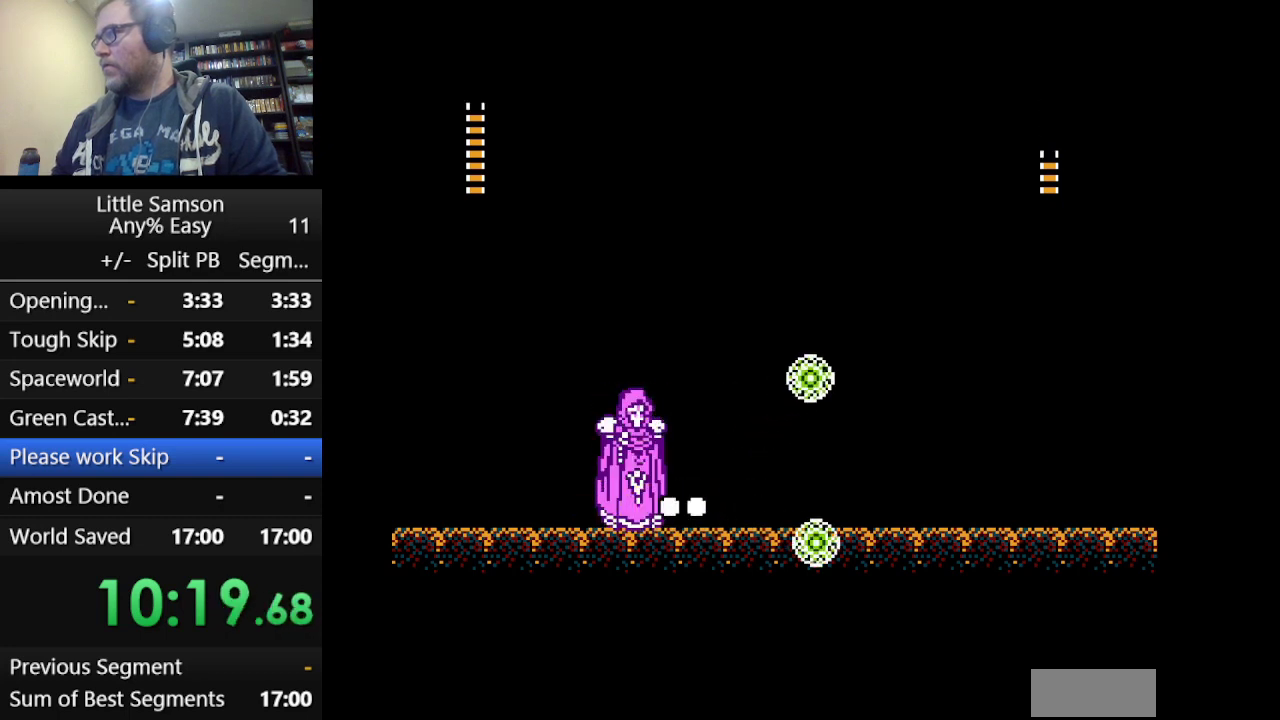
{"buttons": []}
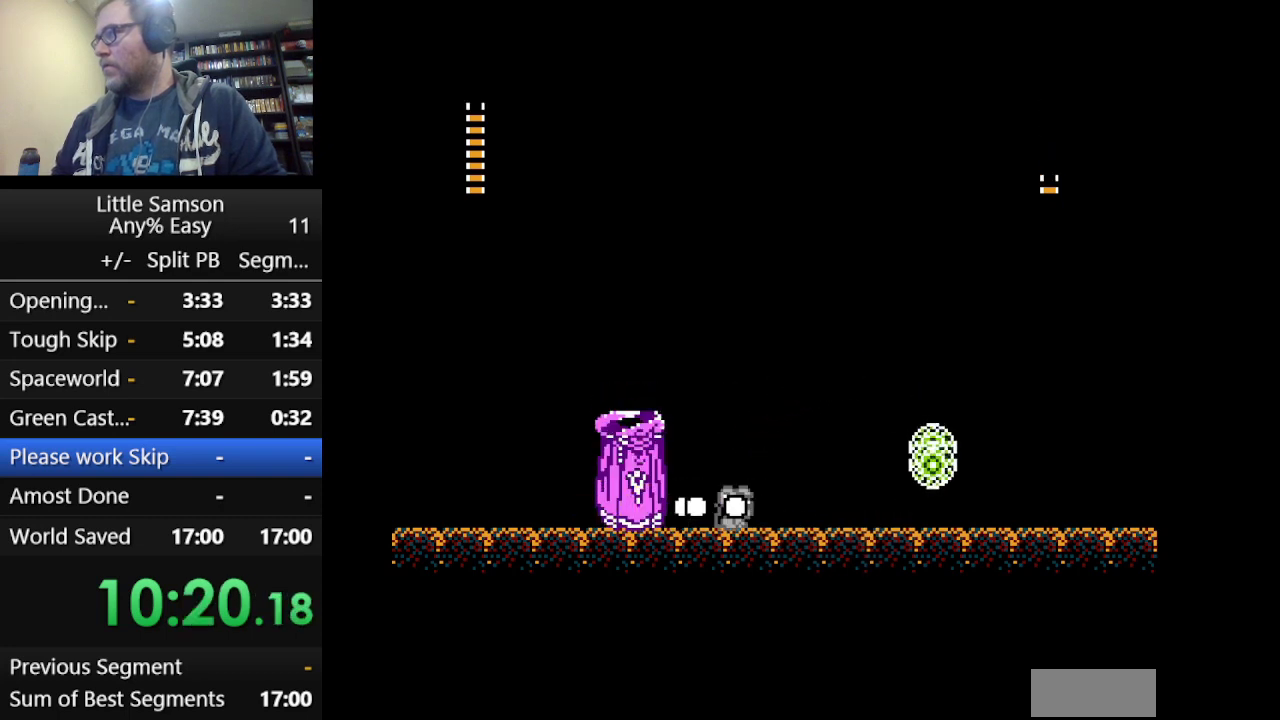
{"buttons": ["DPAD_RIGHT"], "events": [[42, "B", "down"], [209, "B", "up"], [417, "DPAD_RIGHT", "down"]]}
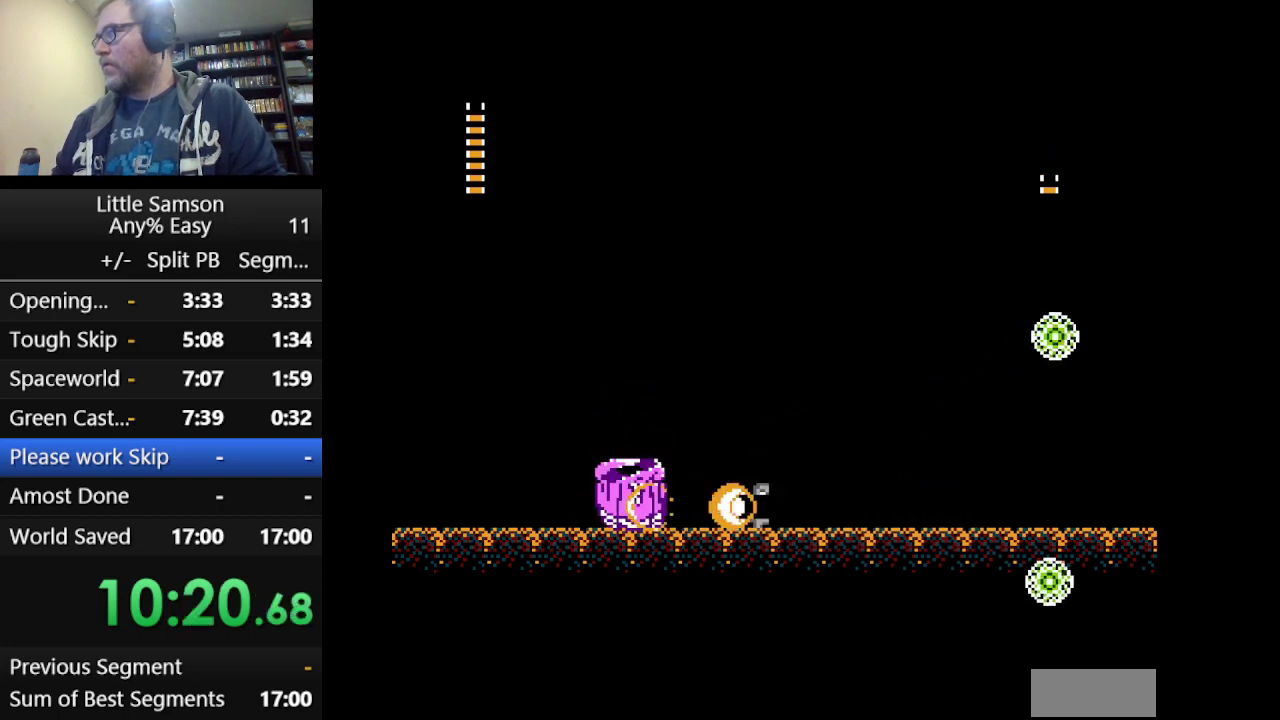
{"buttons": [], "events": [[125, "DPAD_RIGHT", "up"]]}
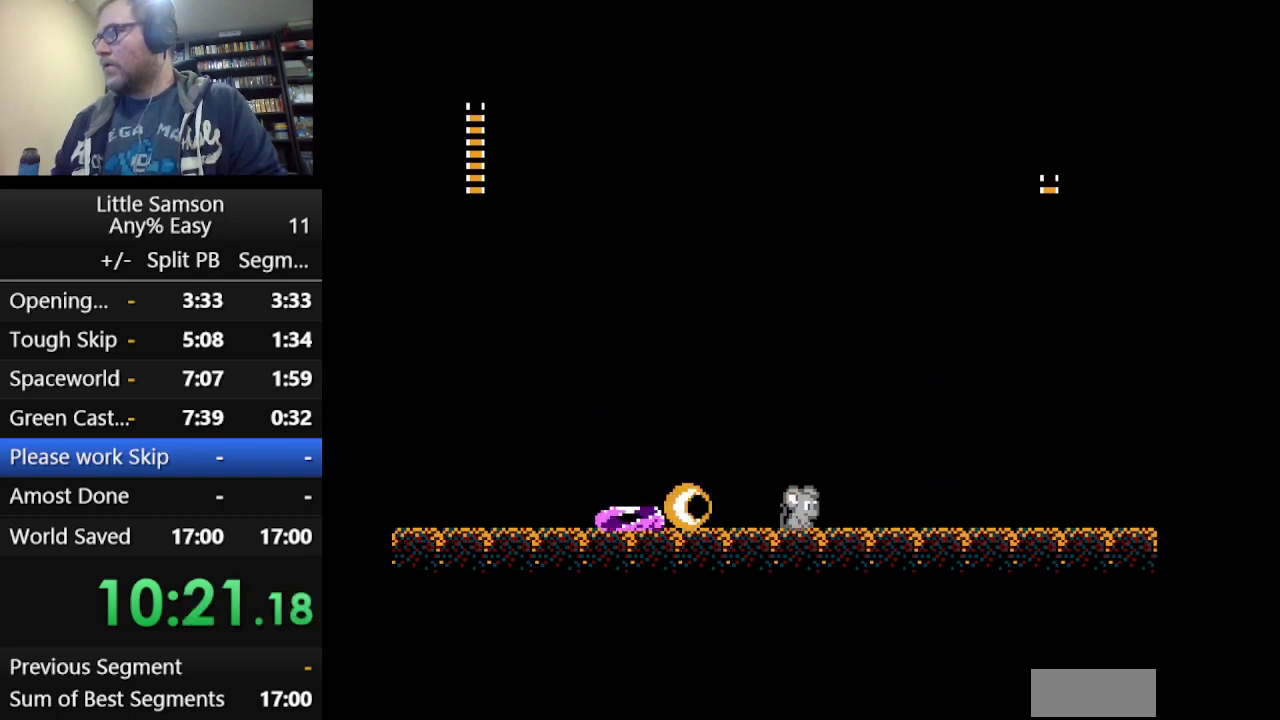
{"buttons": [], "events": []}
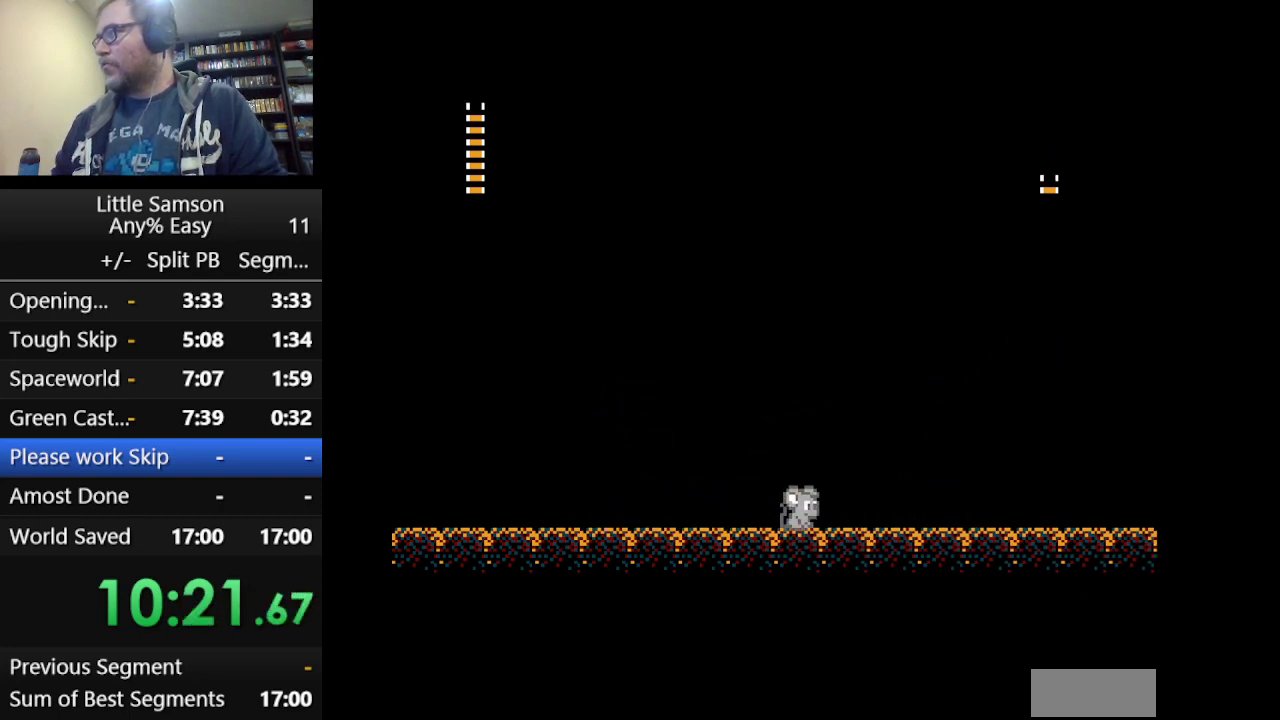
{"buttons": [], "events": []}
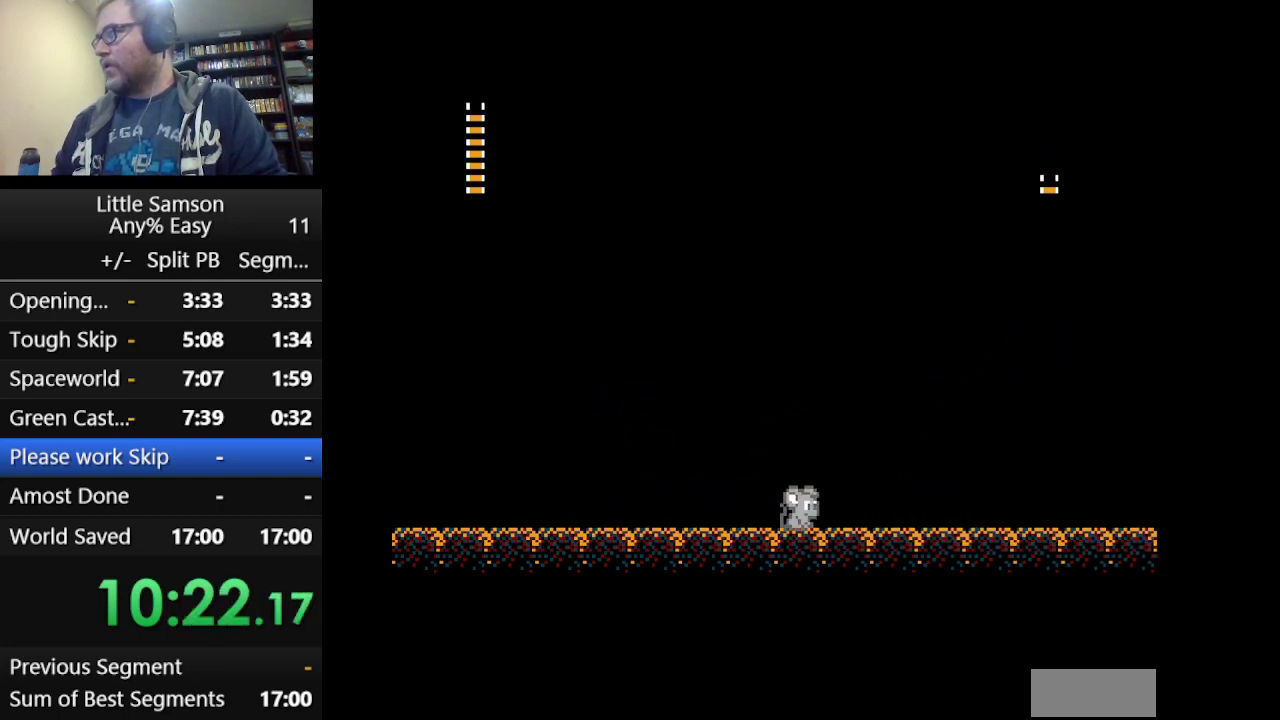
{"buttons": [], "events": []}